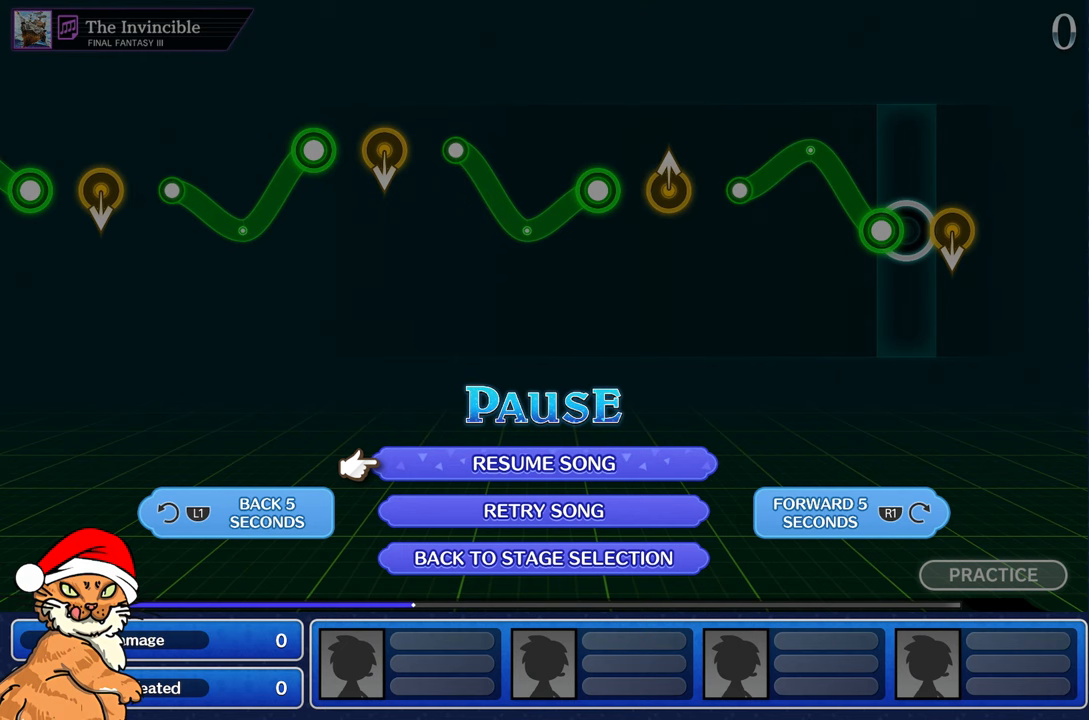
Gameplay with a controller (PlayStation layout); each line is a JSON object with the inputs held at the frame after it. "events" lists button and stick changes between this image and that frame as [ms after this image, input, new state], when the widget could be followed in between. Not read: L3 R2 R3.
{"buttons": [], "left_stick": "center", "right_stick": "center", "events": [[200, "L1", "down"], [333, "L1", "up"]]}
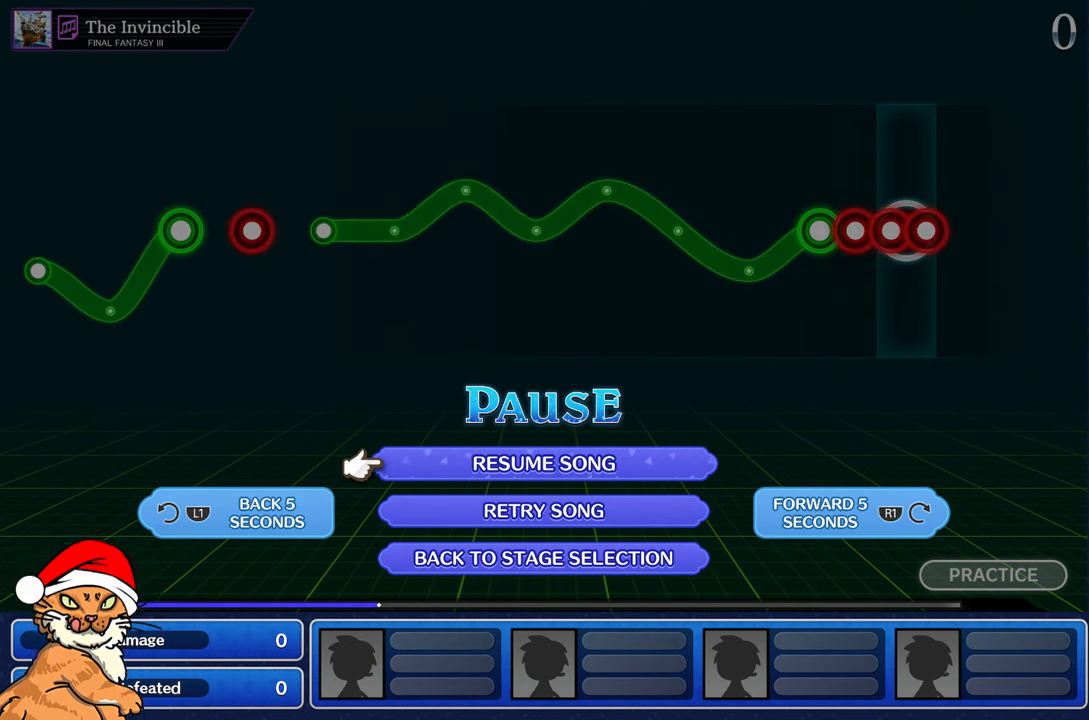
{"buttons": [], "left_stick": "center", "right_stick": "center", "events": []}
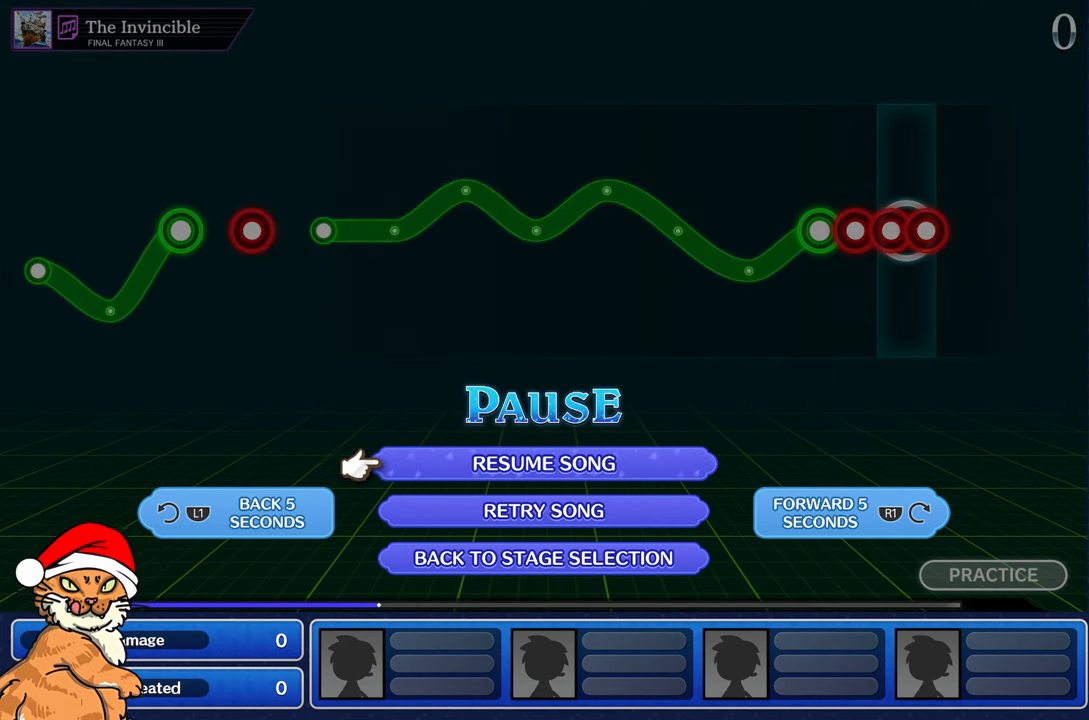
{"buttons": [], "left_stick": "center", "right_stick": "center", "events": []}
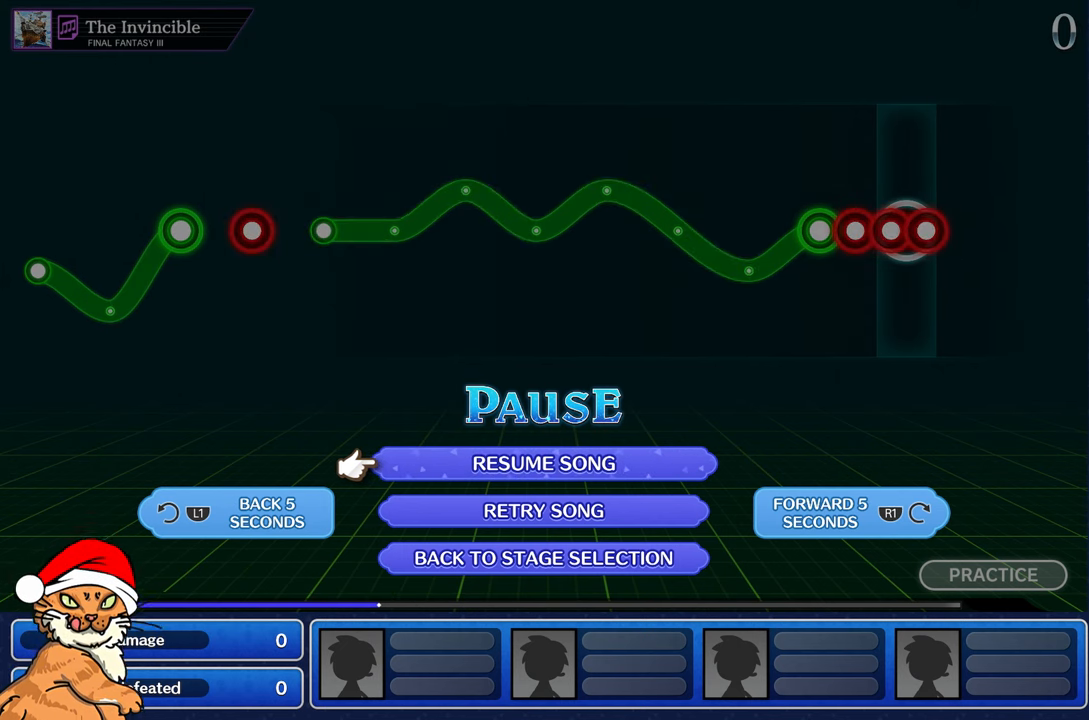
{"buttons": ["CROSS"], "left_stick": "center", "right_stick": "center", "events": [[267, "CROSS", "down"], [383, "CROSS", "up"], [483, "CROSS", "down"]]}
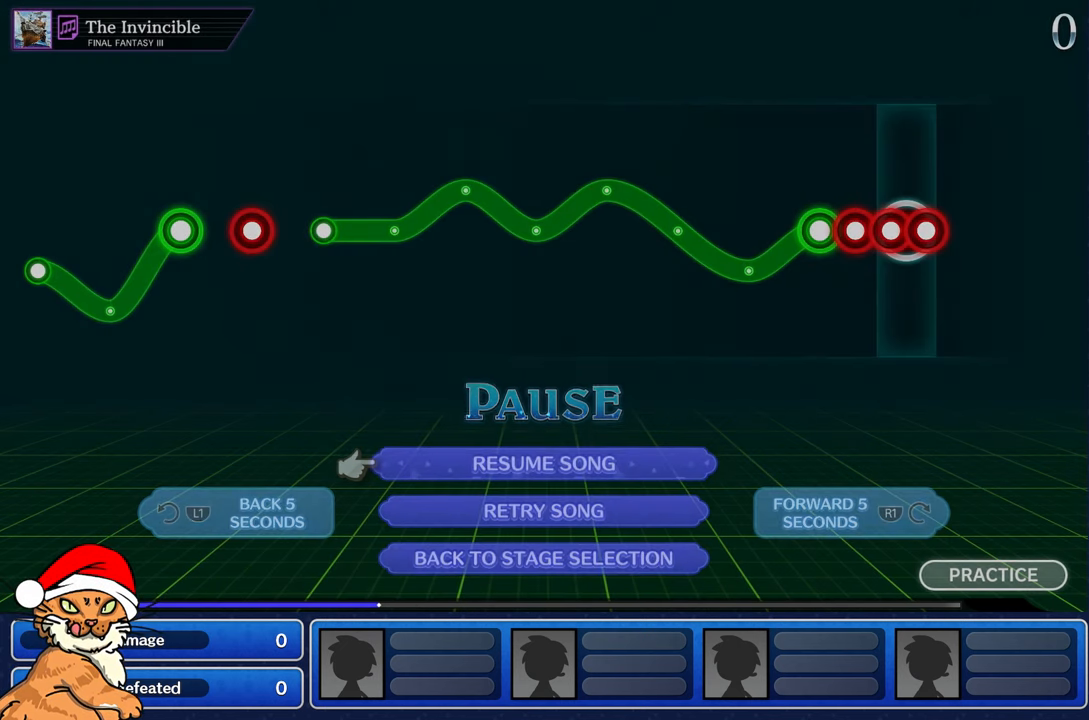
{"buttons": [], "left_stick": "center", "right_stick": "center", "events": [[100, "CROSS", "up"]]}
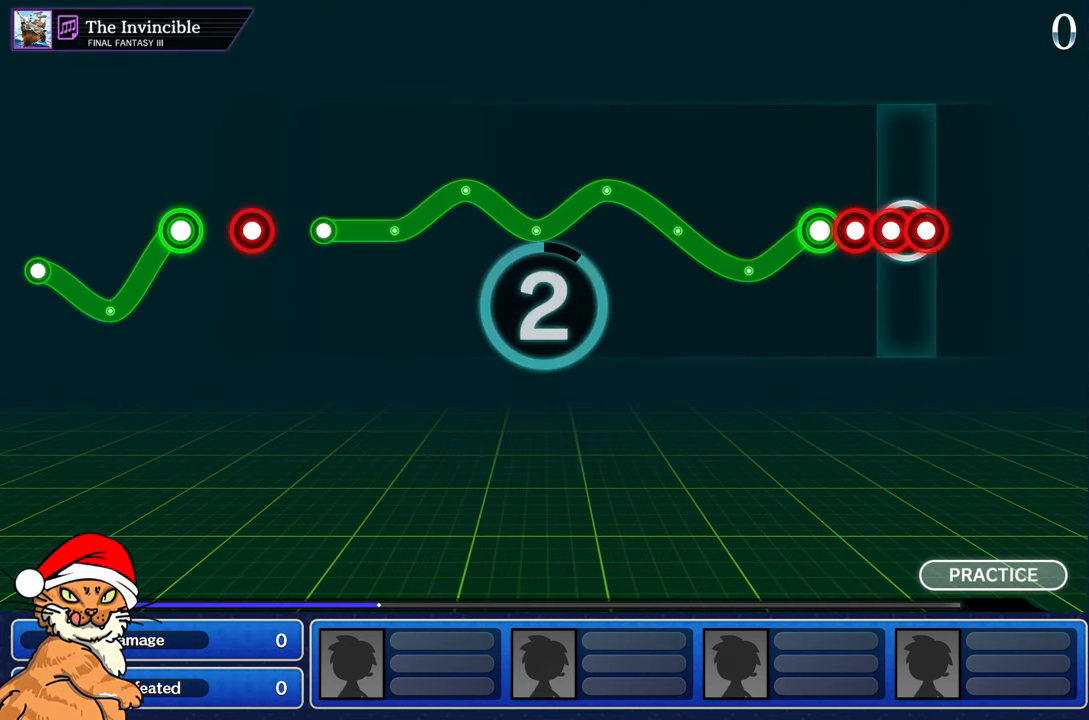
{"buttons": [], "left_stick": "center", "right_stick": "center", "events": []}
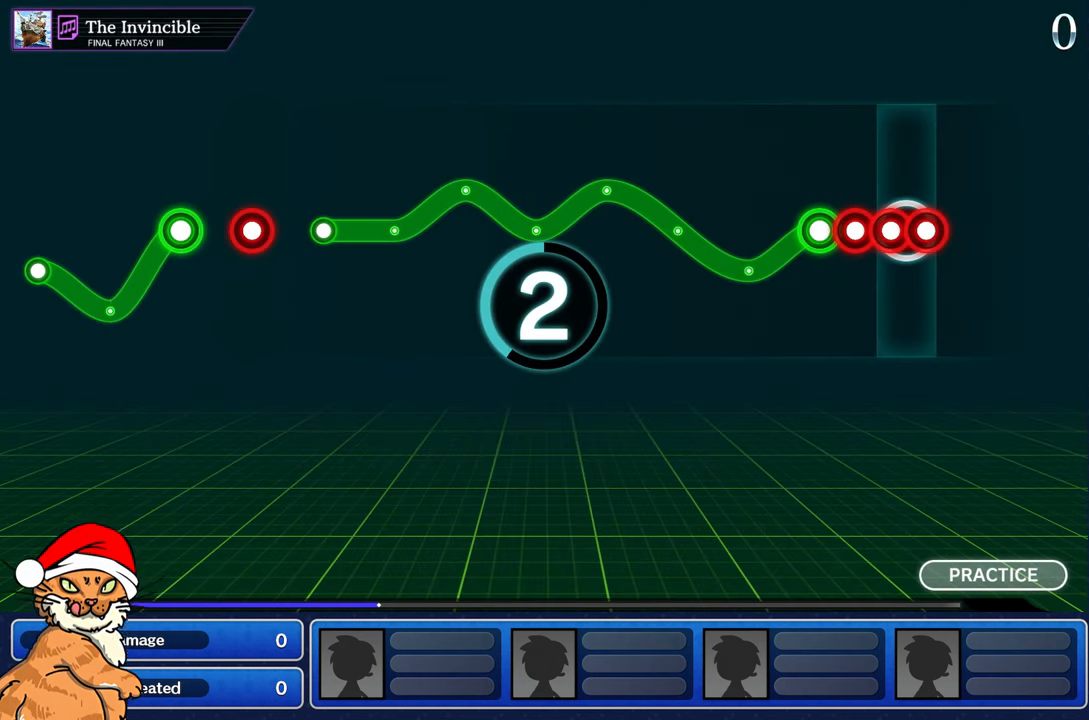
{"buttons": ["R1"], "left_stick": "center", "right_stick": "center", "events": [[500, "R1", "down"]]}
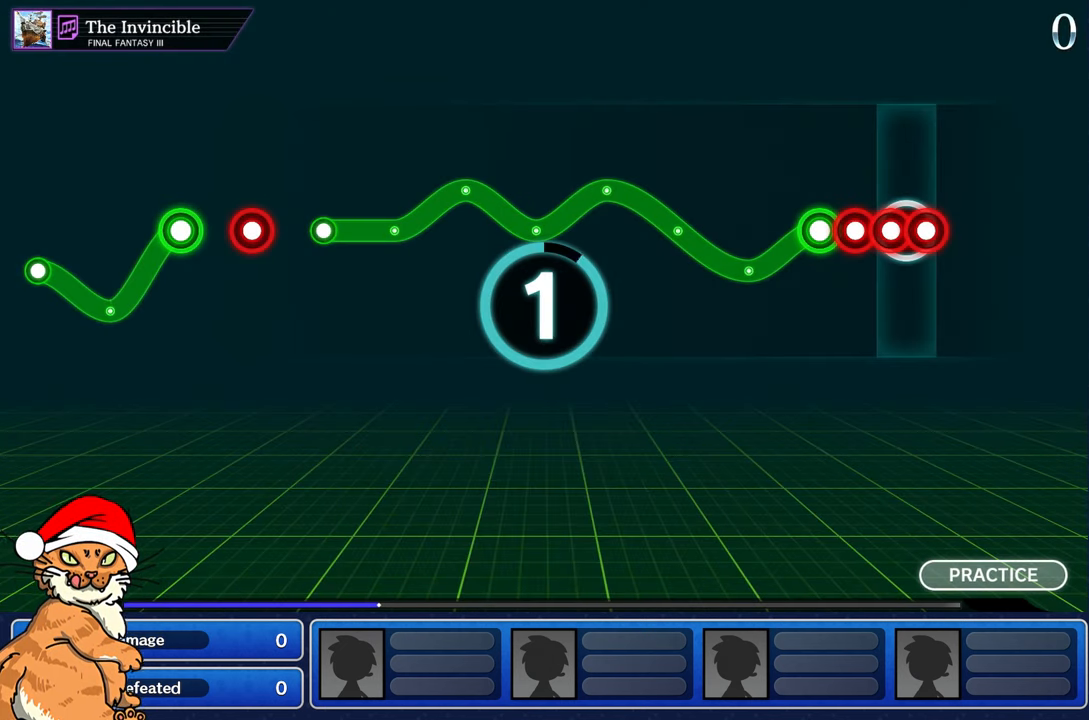
{"buttons": [], "left_stick": "center", "right_stick": "center", "events": [[117, "R1", "up"], [267, "R1", "down"], [367, "L1", "down"], [383, "R1", "up"], [483, "L1", "up"]]}
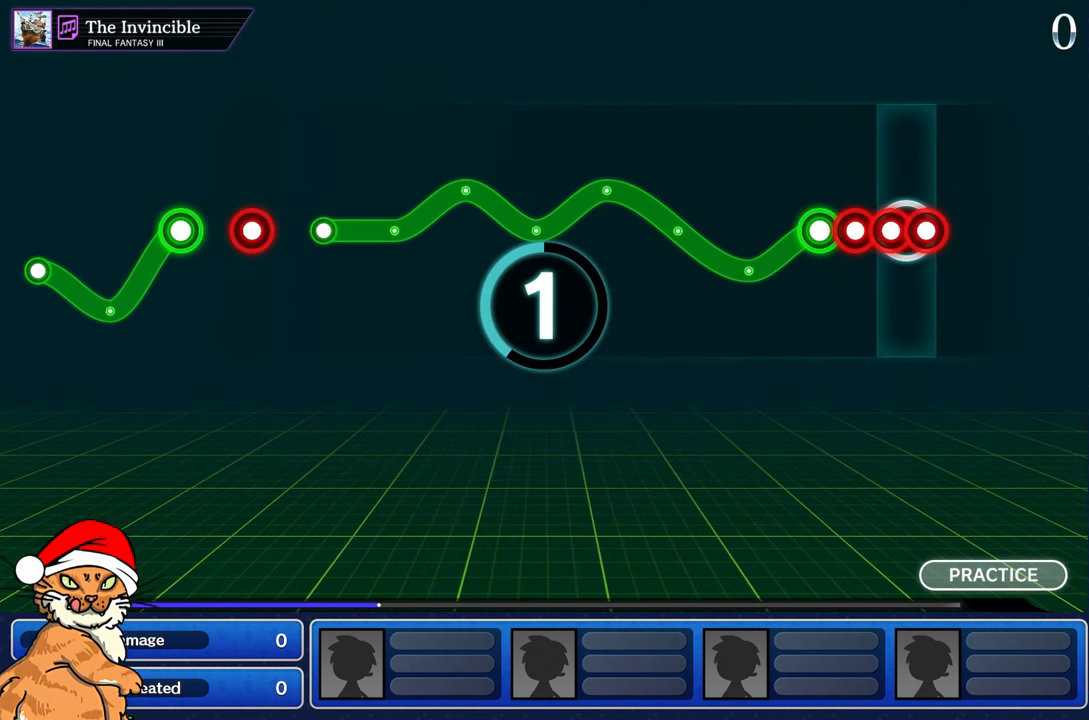
{"buttons": ["R1"], "left_stick": "center", "right_stick": "center", "events": [[17, "R1", "down"], [117, "R1", "up"], [167, "L1", "down"], [233, "R1", "down"], [267, "L1", "up"], [333, "R1", "up"], [383, "L1", "down"], [450, "R1", "down"], [500, "L1", "up"]]}
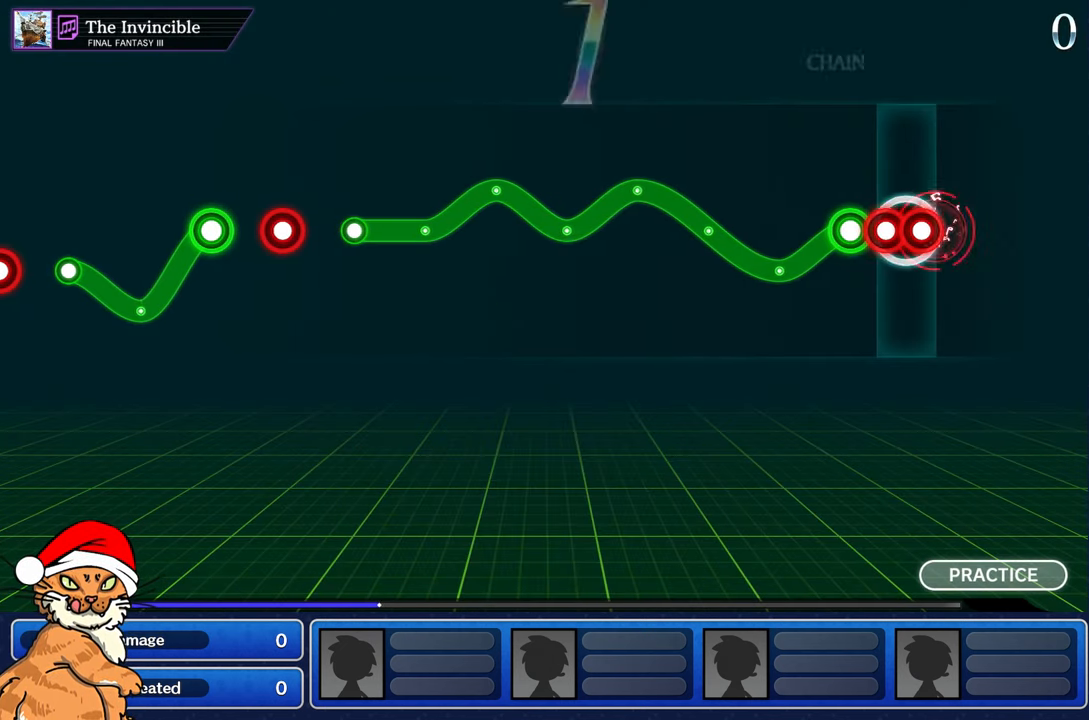
{"buttons": [], "left_stick": "center", "right_stick": "center", "events": [[83, "R1", "up"], [183, "R1", "down"], [300, "R1", "up"]]}
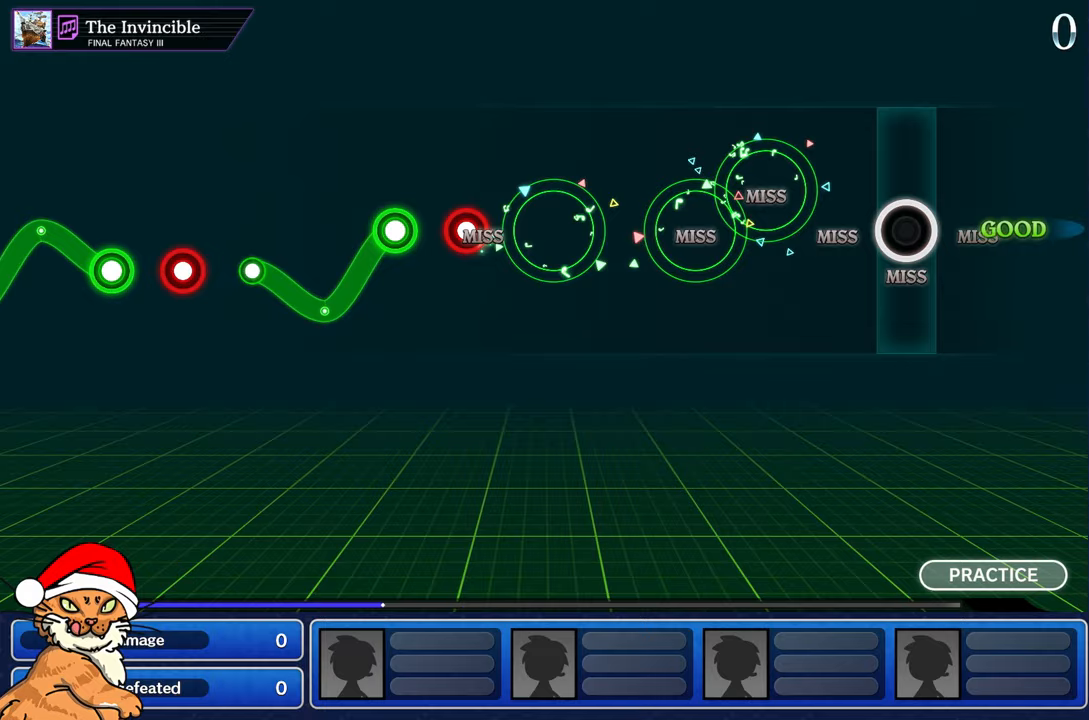
{"buttons": [], "left_stick": "center", "right_stick": "center", "events": []}
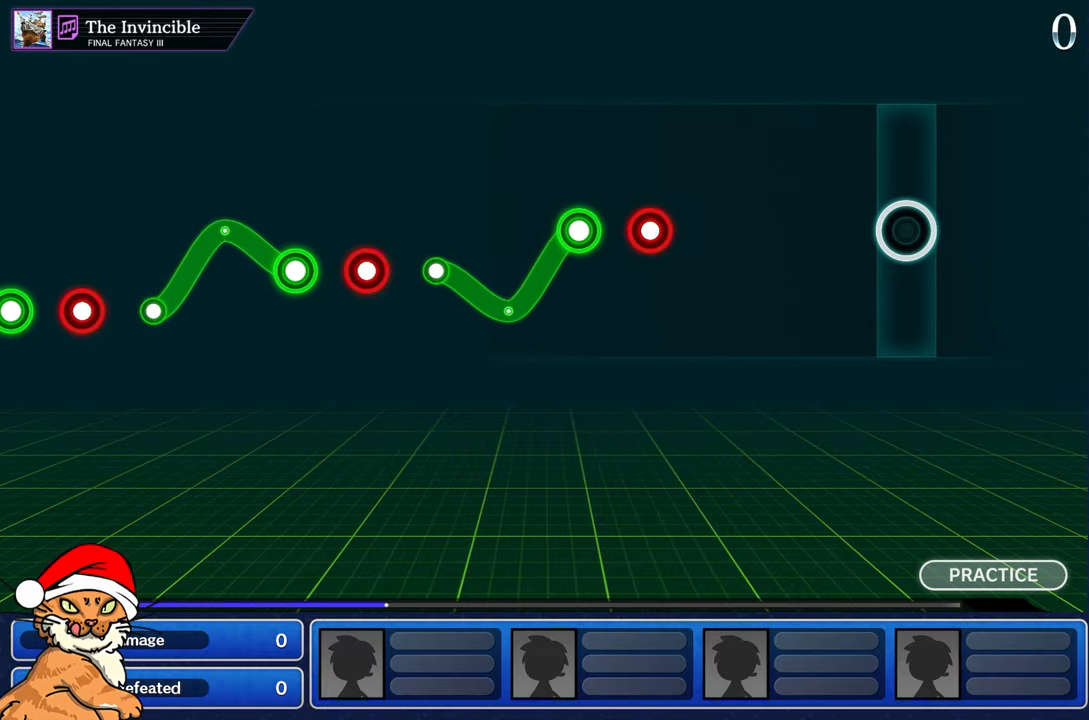
{"buttons": [], "left_stick": "center", "right_stick": "center", "events": []}
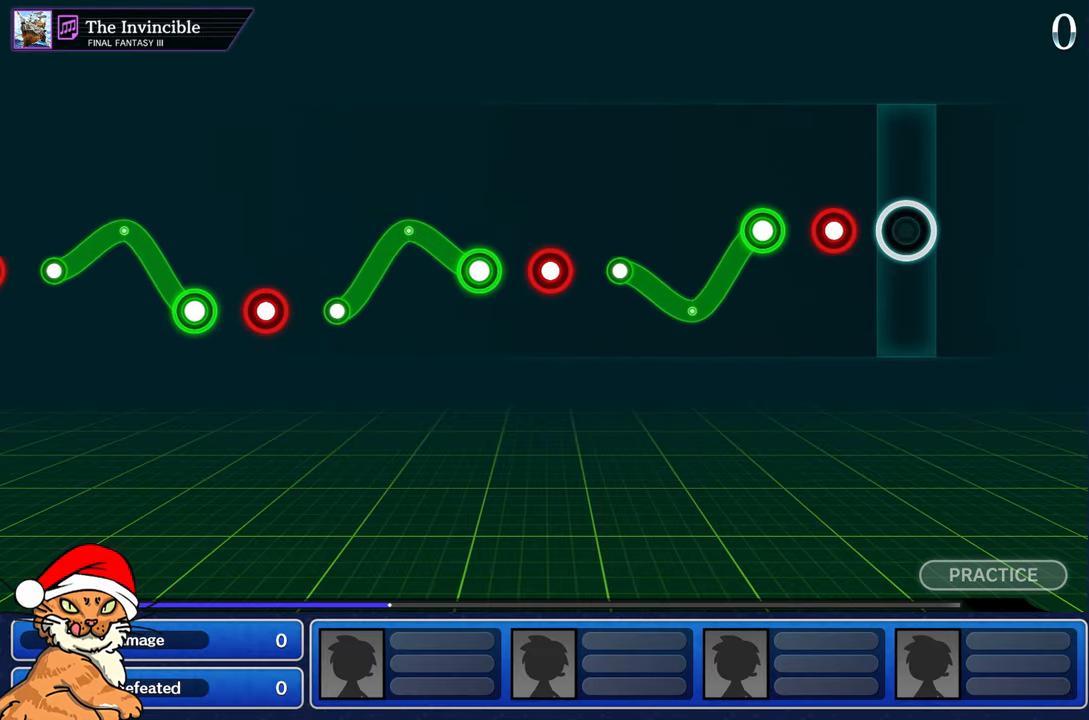
{"buttons": ["R1"], "left_stick": "center", "right_stick": "center", "events": [[217, "R1", "down"], [317, "R1", "up"], [417, "R1", "down"]]}
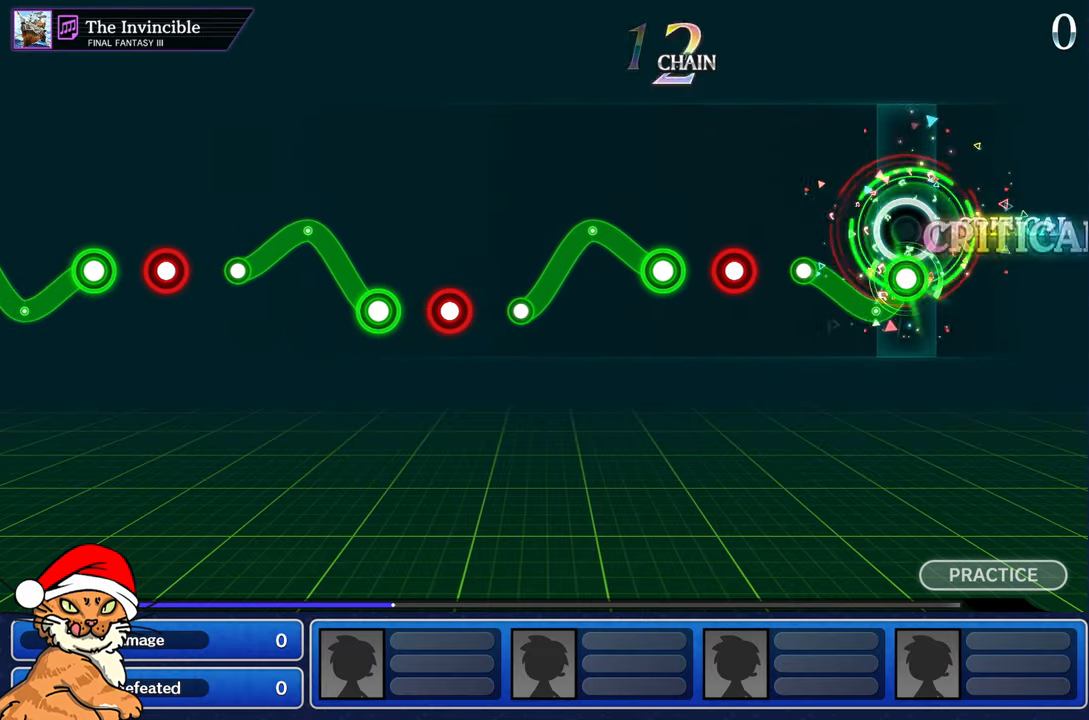
{"buttons": ["R1"], "left_stick": "center", "right_stick": "center", "events": [[250, "R1", "up"], [467, "R1", "down"]]}
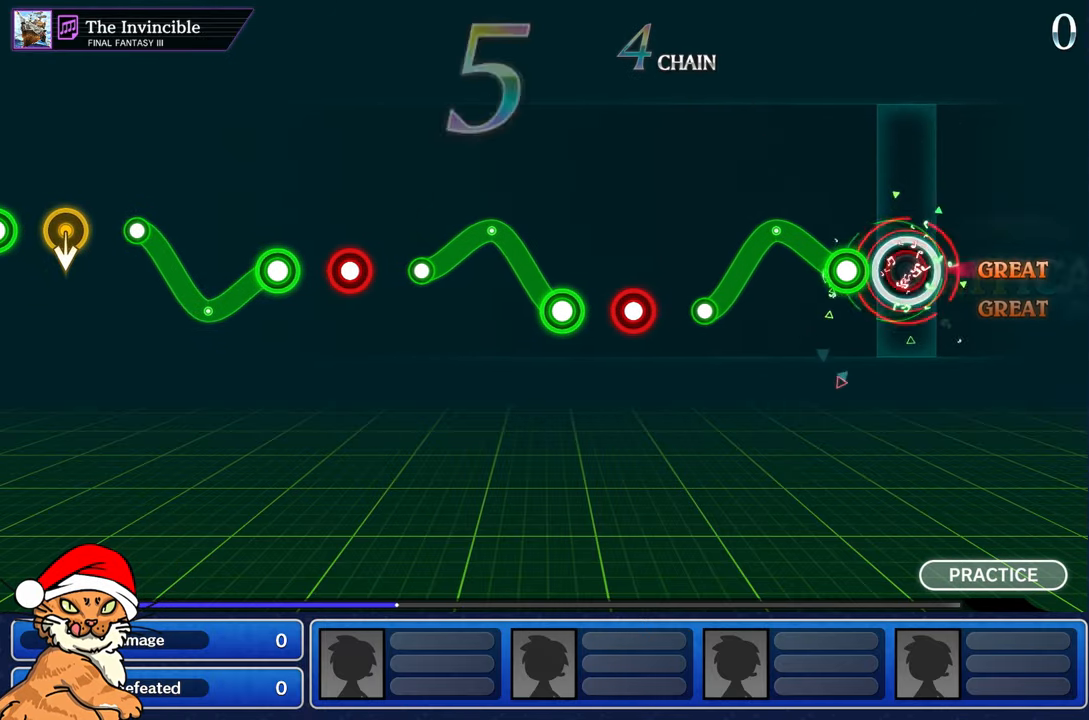
{"buttons": ["R1"], "left_stick": "center", "right_stick": "center", "events": [[67, "R1", "up"], [183, "R1", "down"]]}
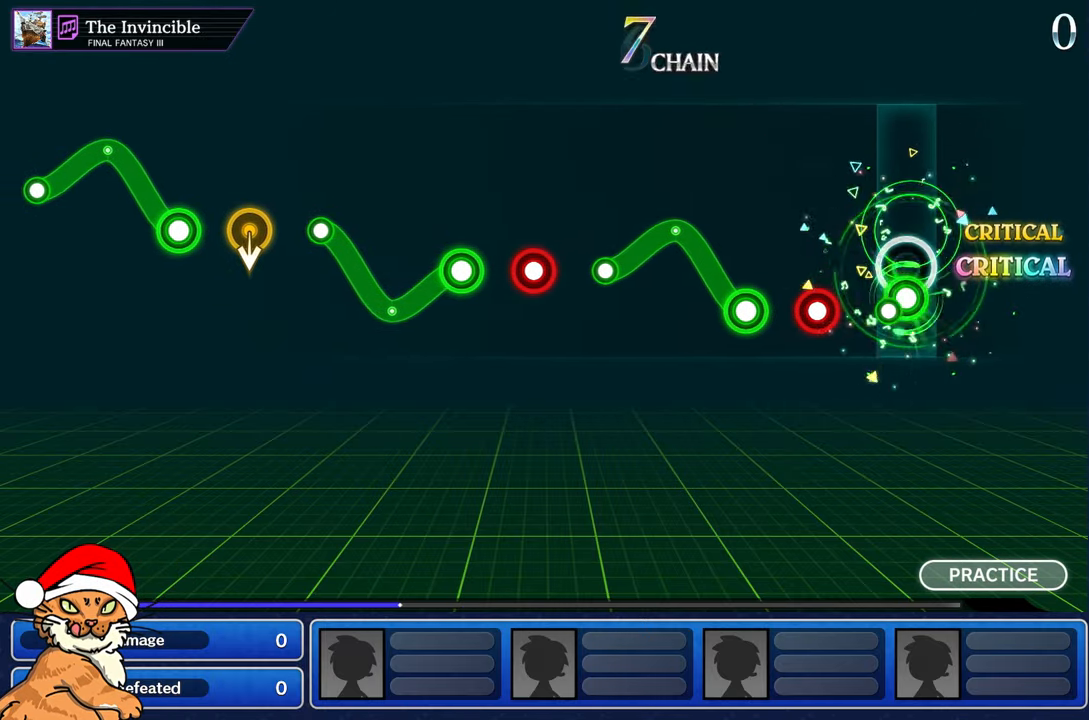
{"buttons": ["R1"], "left_stick": "center", "right_stick": "center", "events": [[67, "R1", "up"], [250, "R1", "down"], [367, "R1", "up"], [467, "R1", "down"]]}
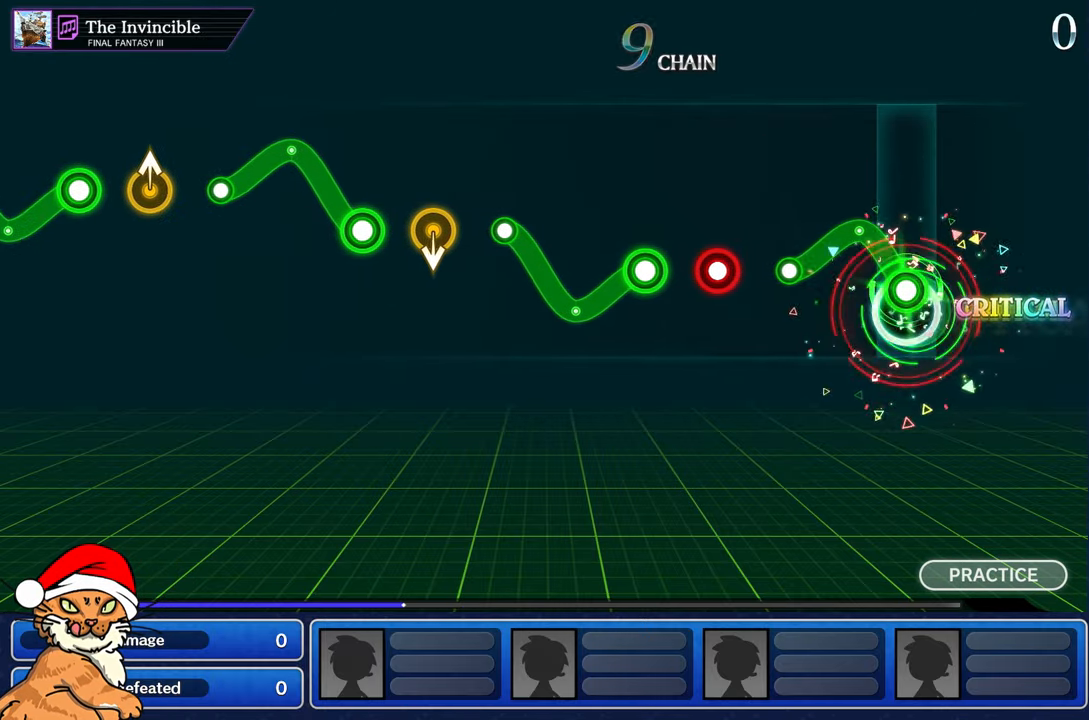
{"buttons": ["R1"], "left_stick": "center", "right_stick": "center", "events": [[300, "R1", "up"], [500, "R1", "down"]]}
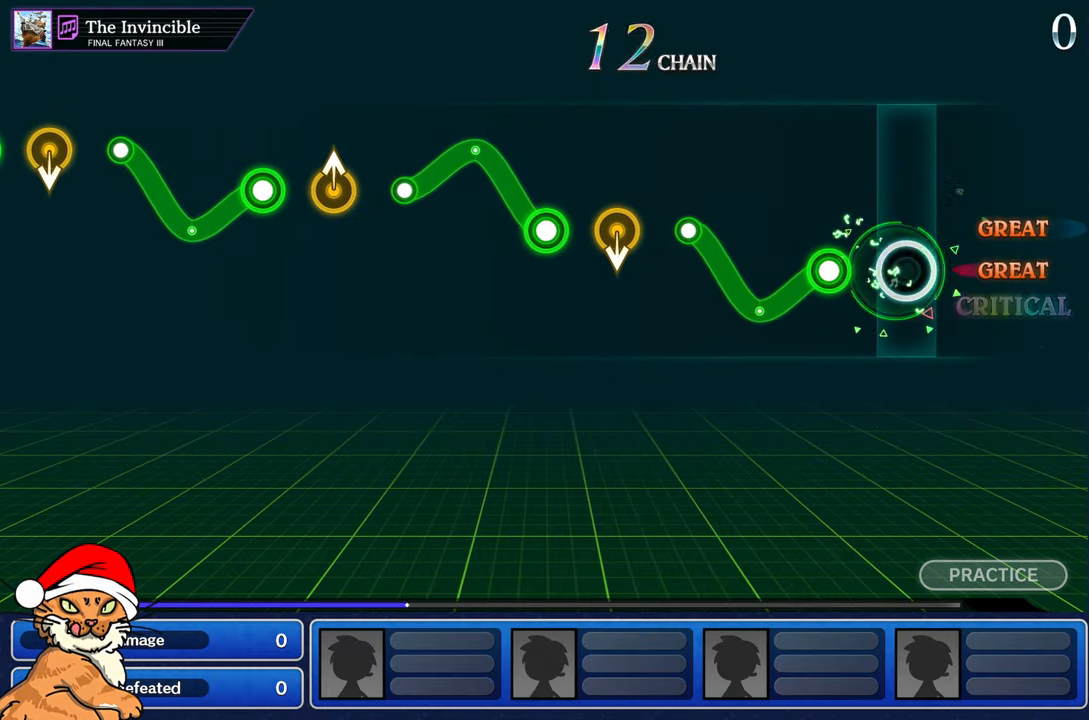
{"buttons": ["R1"], "left_stick": "center", "right_stick": "center", "events": [[100, "R1", "up"], [200, "R1", "down"]]}
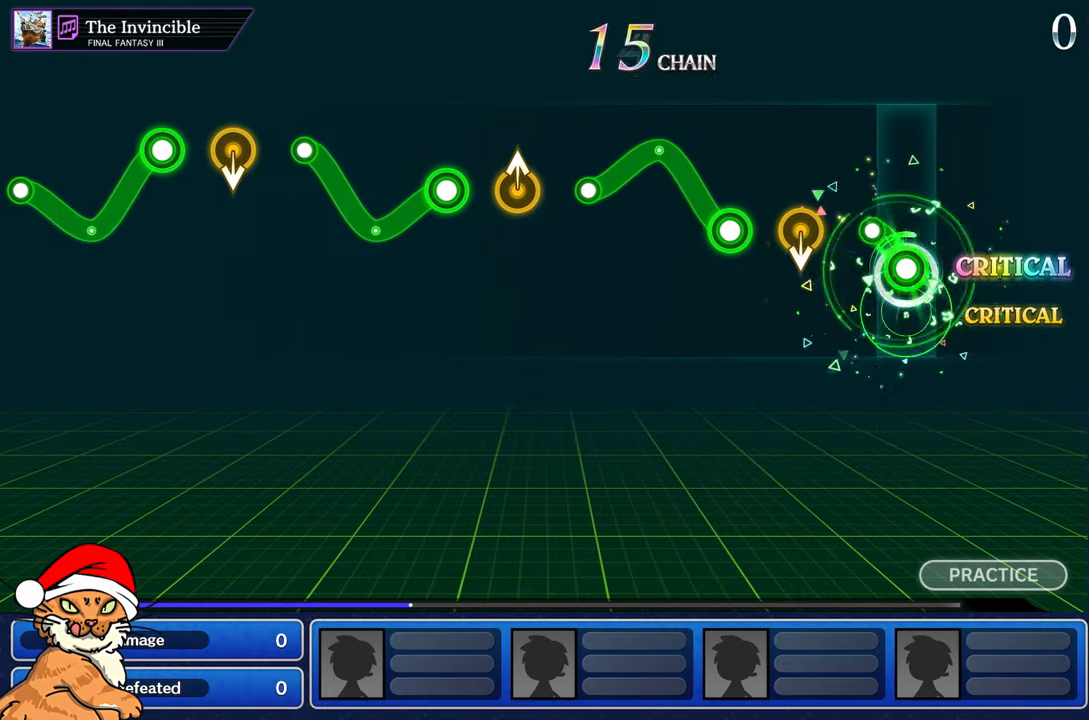
{"buttons": ["R1"], "left_stick": "center", "right_stick": "center", "events": [[100, "R1", "up"], [300, "left_stick", "down"], [433, "left_stick", "center"], [500, "R1", "down"]]}
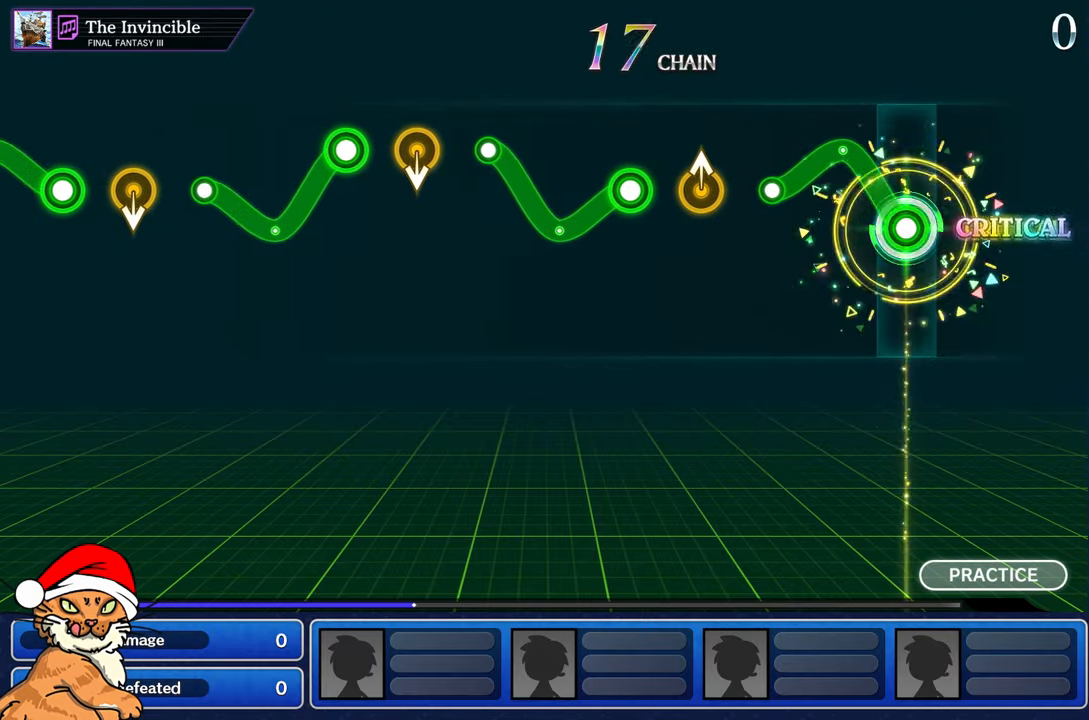
{"buttons": [], "left_stick": "center", "right_stick": "center", "events": [[367, "R1", "up"]]}
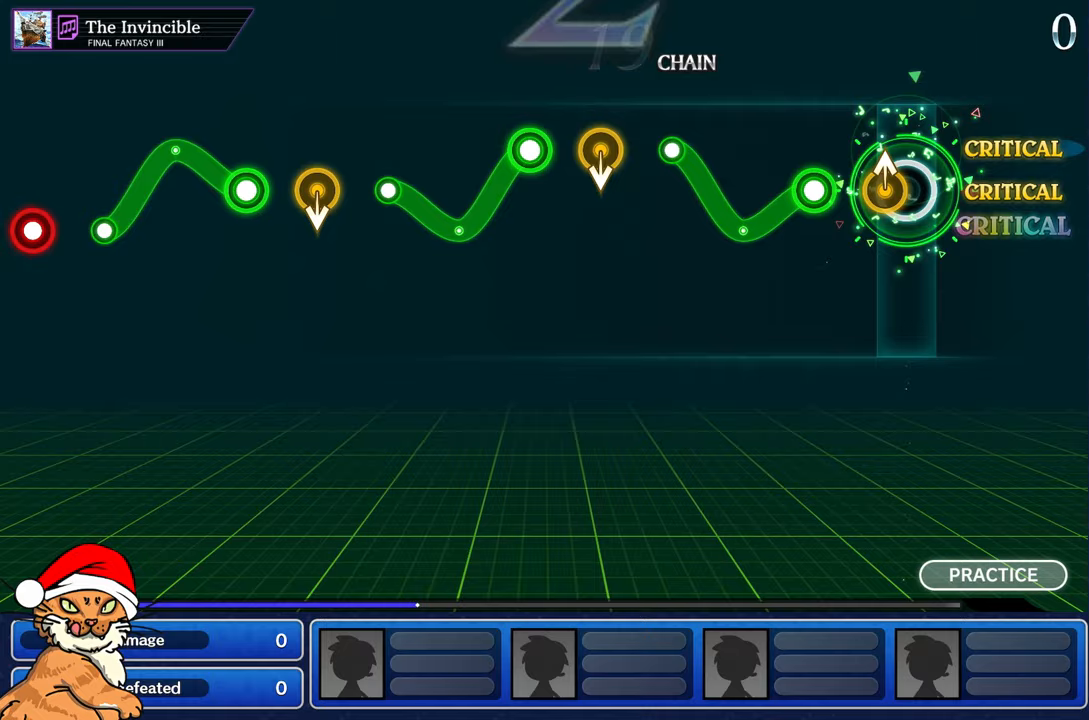
{"buttons": ["R1"], "left_stick": "center", "right_stick": "center", "events": [[100, "left_stick", "up-left"], [217, "left_stick", "center"], [283, "R1", "down"]]}
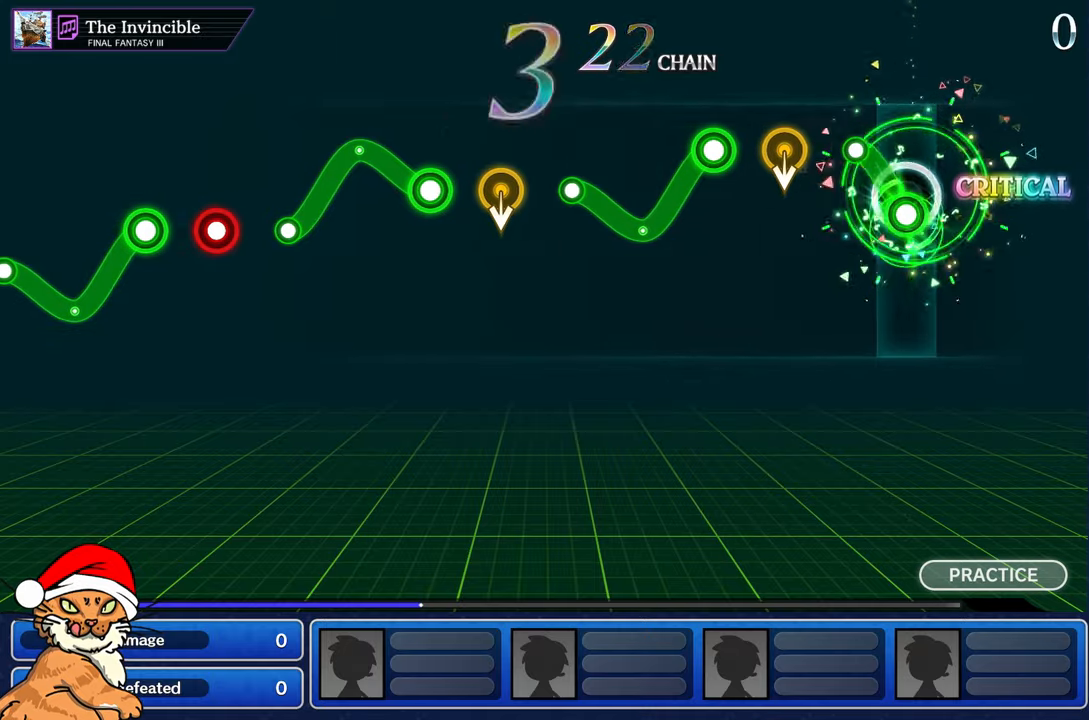
{"buttons": [], "left_stick": "center", "right_stick": "center"}
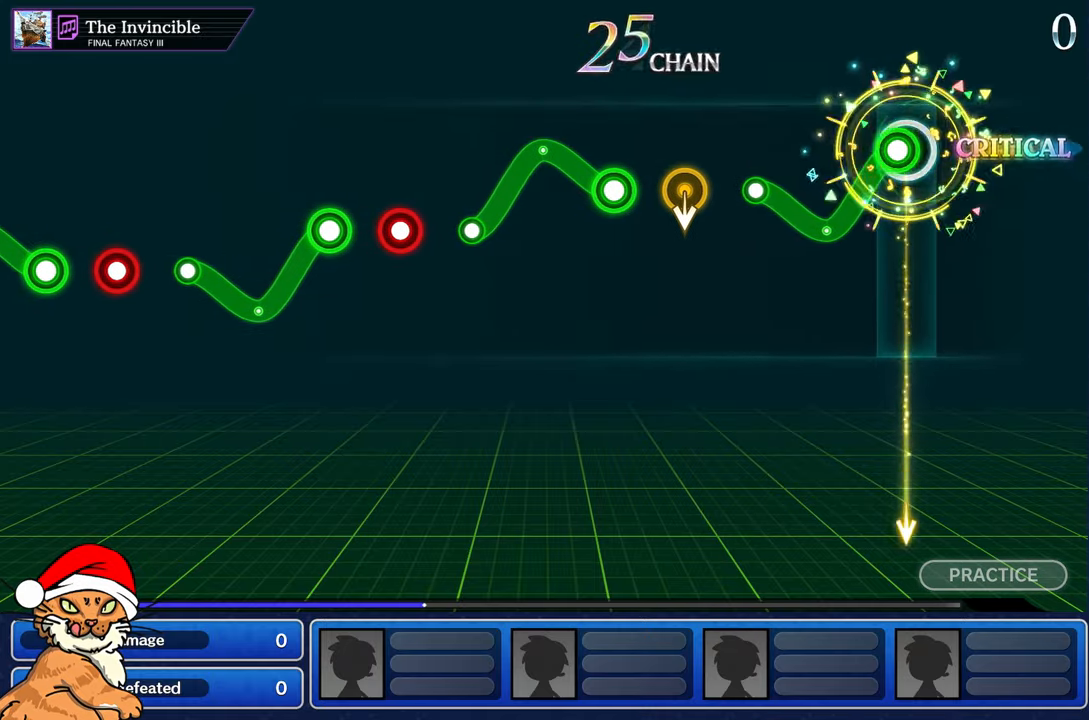
{"buttons": [], "left_stick": "center", "right_stick": "center"}
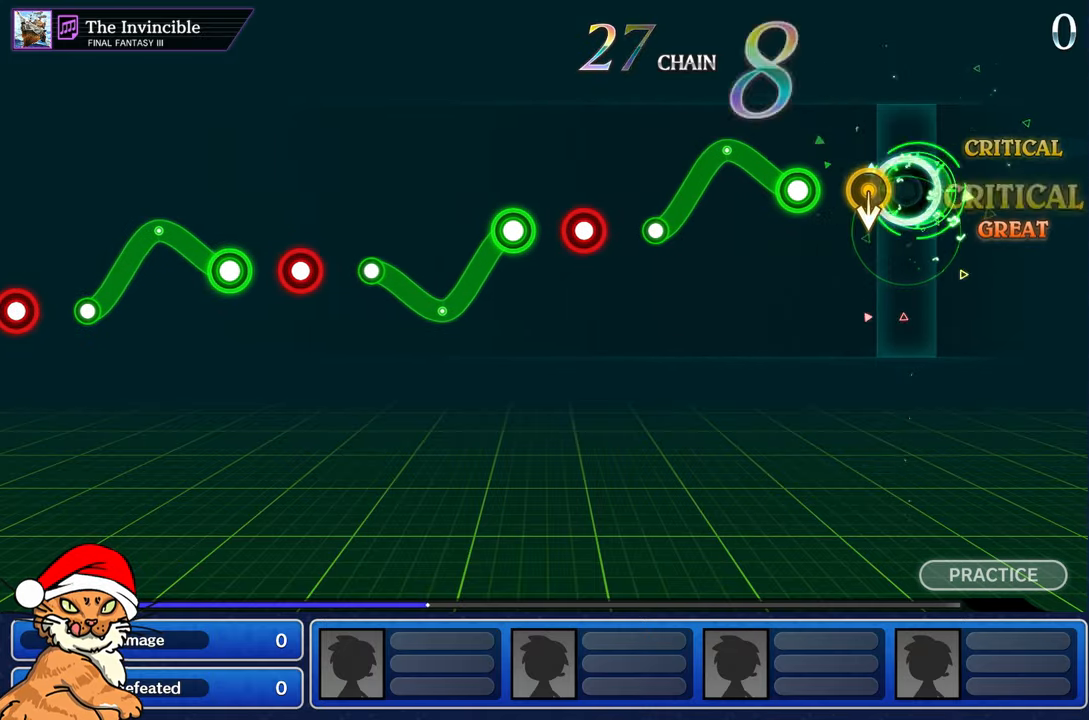
{"buttons": ["R1"], "left_stick": "center", "right_stick": "center", "events": [[317, "R1", "down"]]}
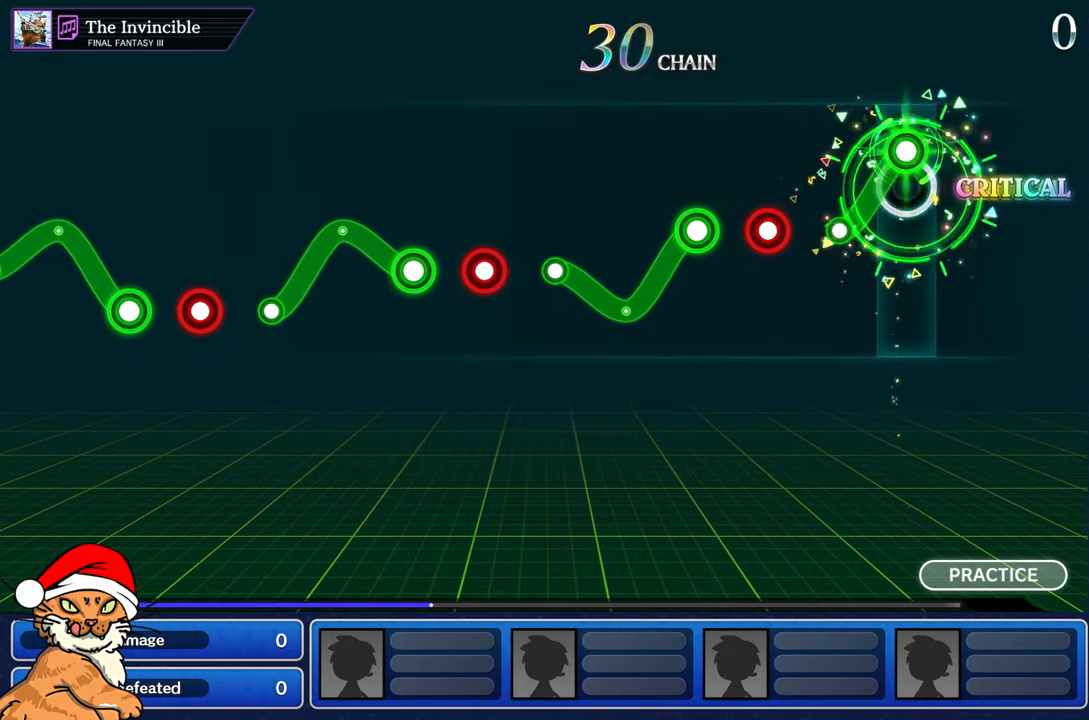
{"buttons": ["R1"], "left_stick": "center", "right_stick": "center", "events": [[217, "R1", "up"], [483, "R1", "down"]]}
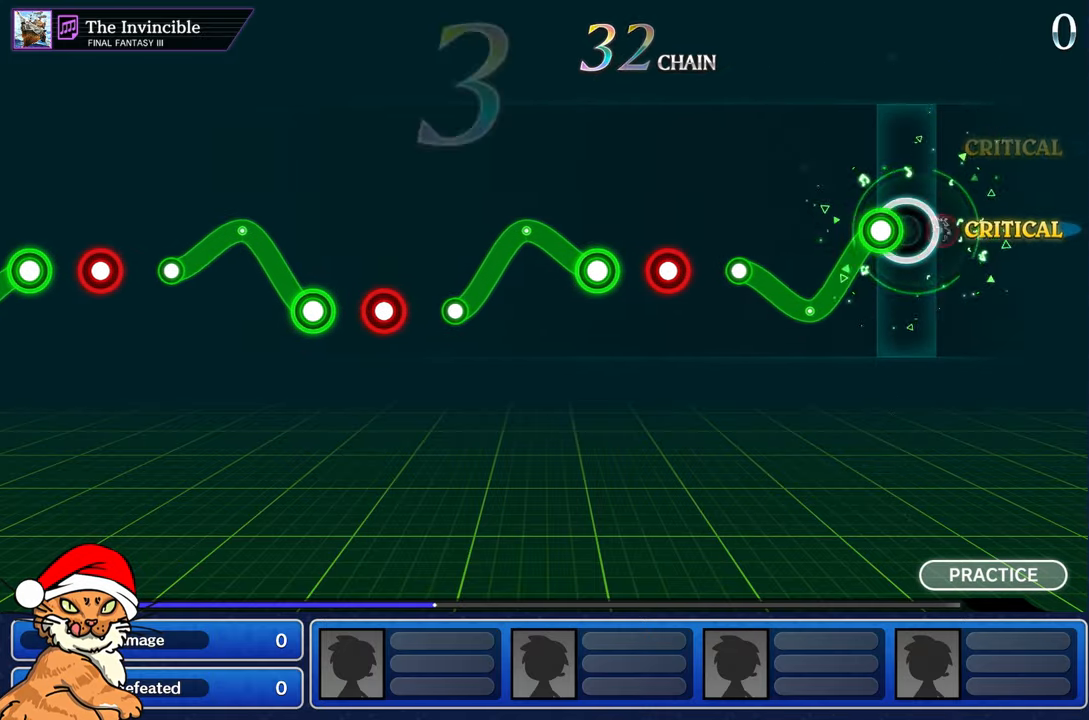
{"buttons": ["R1"], "left_stick": "center", "right_stick": "center", "events": [[133, "R1", "up"], [233, "R1", "down"]]}
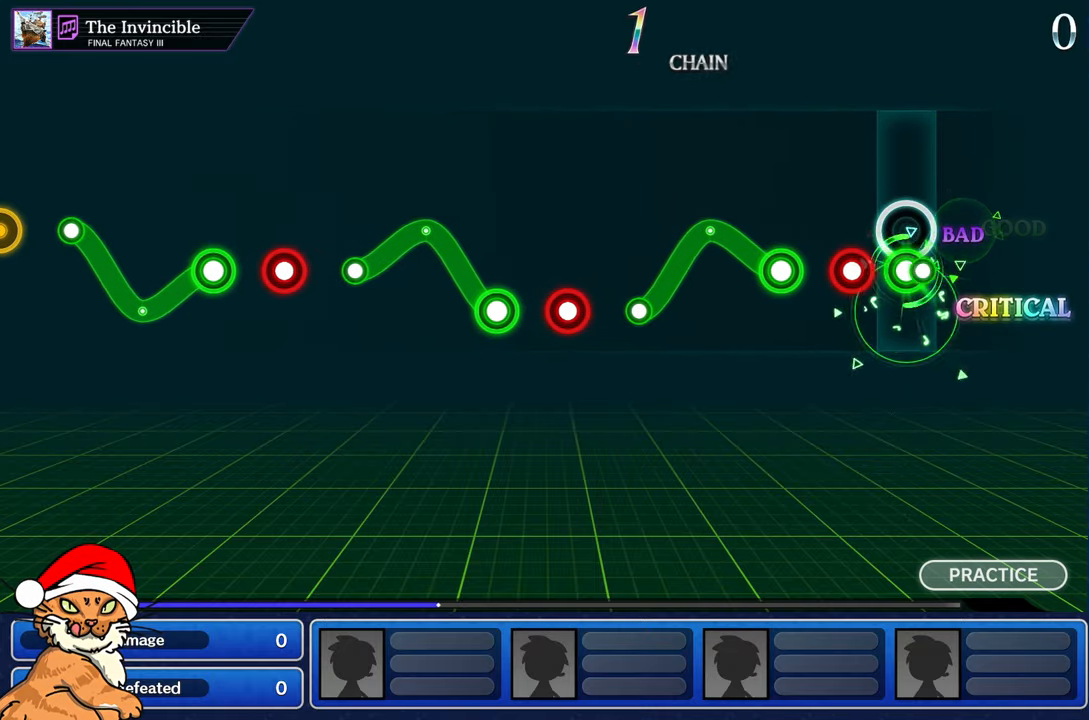
{"buttons": [], "left_stick": "center", "right_stick": "center", "events": [[50, "R1", "up"], [183, "R1", "down"], [450, "R1", "up"]]}
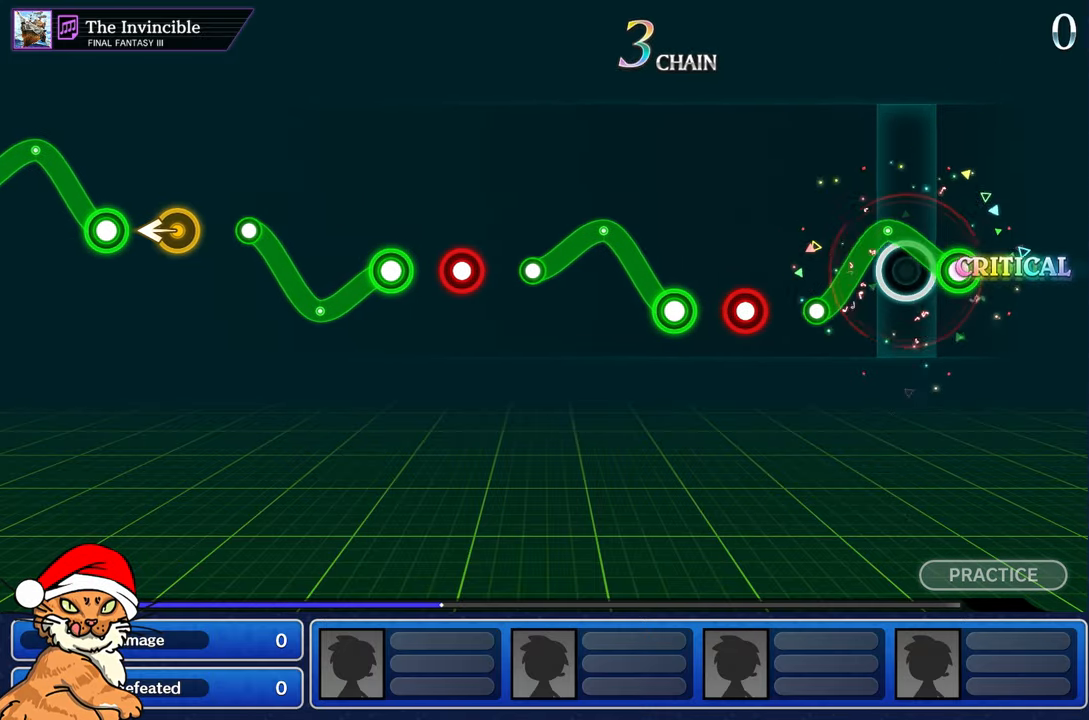
{"buttons": [], "left_stick": "center", "right_stick": "center", "events": [[133, "R1", "down"], [283, "R1", "up"]]}
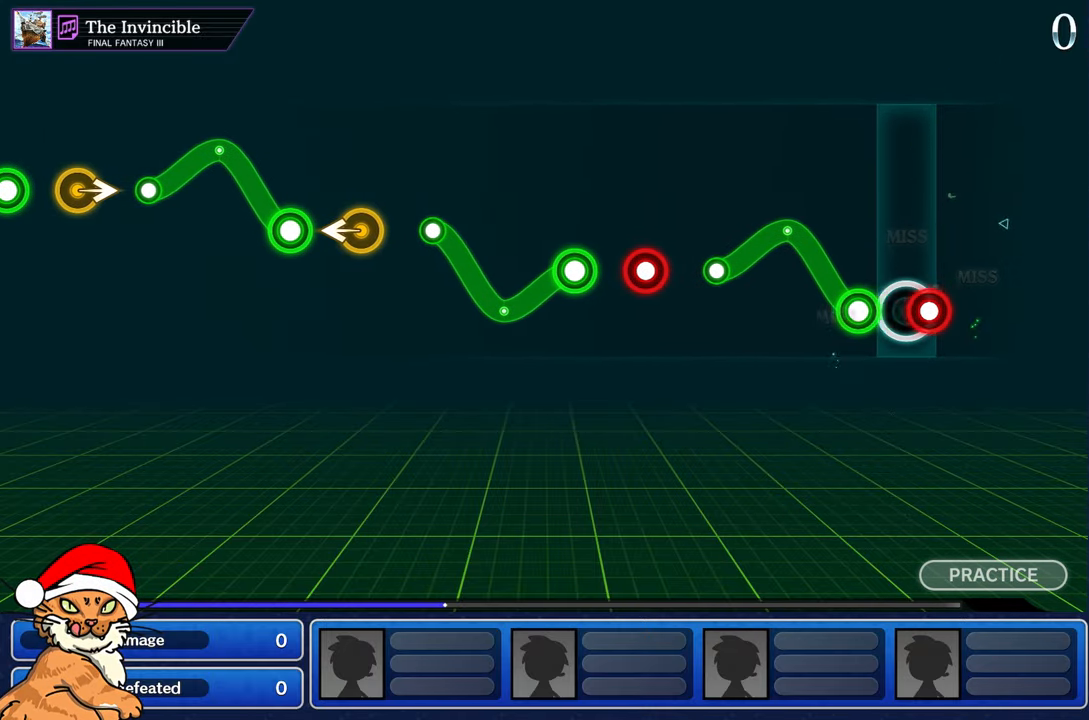
{"buttons": [], "left_stick": "center", "right_stick": "center", "events": [[383, "L1", "down"], [500, "L1", "up"]]}